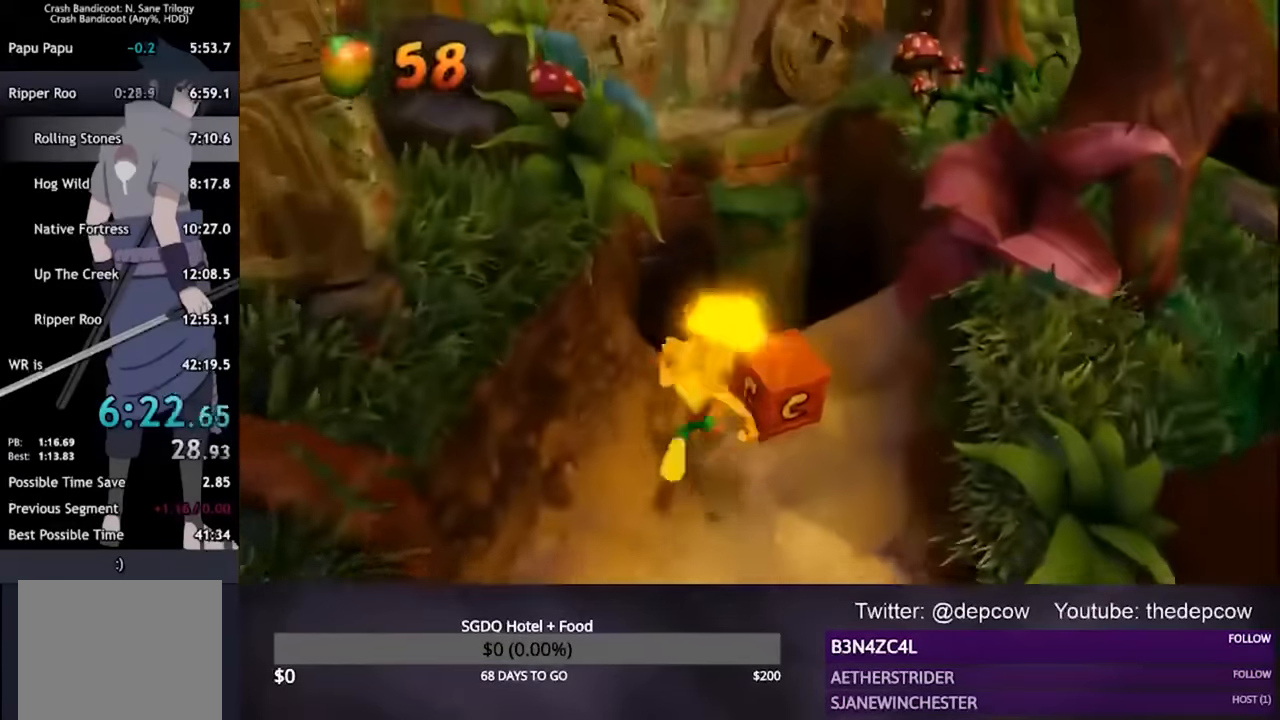
Gameplay with a controller (PlayStation layout); each line is a JSON object with the inputs held at the frame after it (dt_ms = milliseconds from this image to that frame). "events" lists button and stick changes between this image and that frame as [ms after this image, input, new state], when the widget could be followed in between.
{"dt_ms": 500, "buttons": ["CROSS", "L3"], "left_stick": "up", "right_stick": "center", "events": [[367, "CROSS", "down"]]}
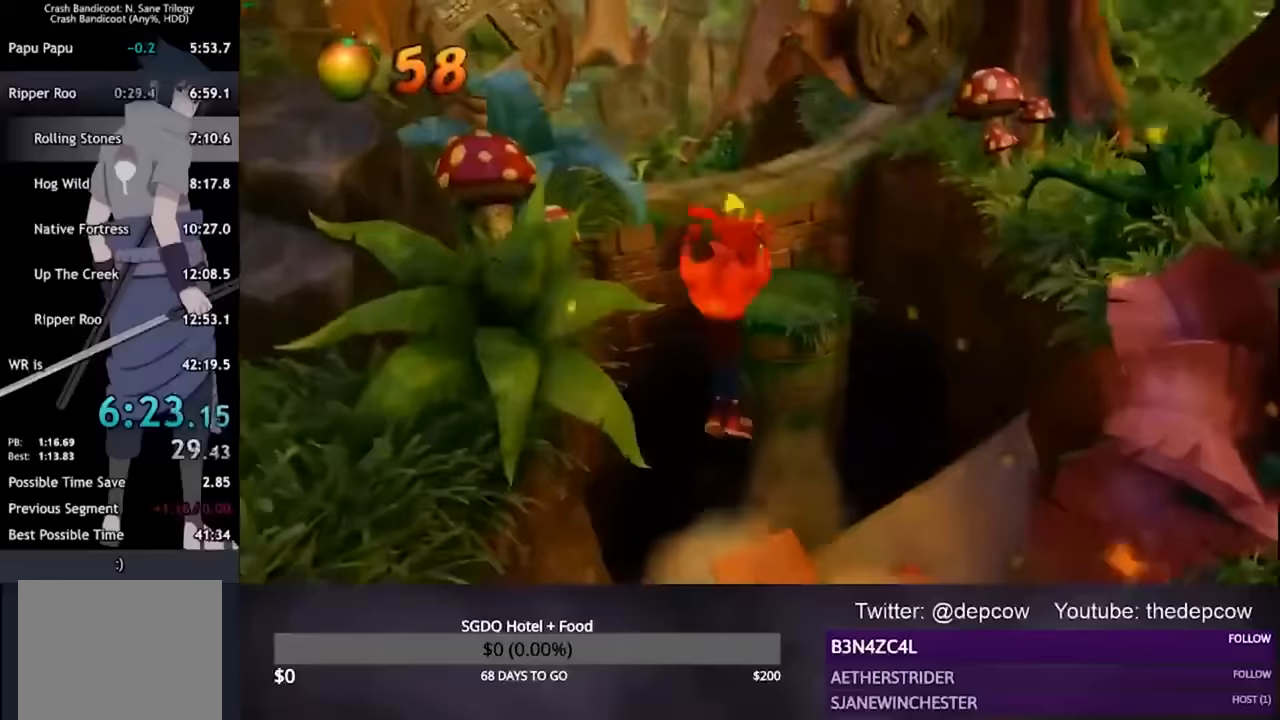
{"dt_ms": 500, "buttons": ["L3"], "left_stick": "up", "right_stick": "center"}
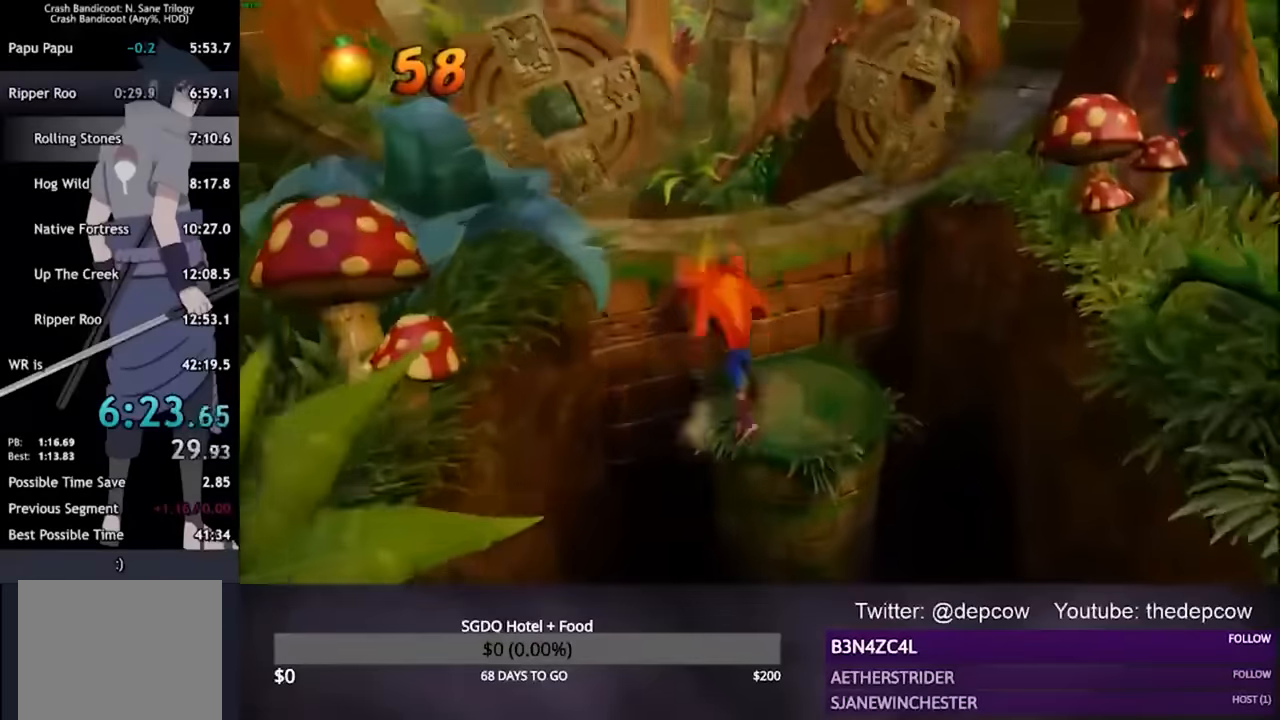
{"dt_ms": 500, "buttons": ["L3"], "left_stick": "up", "right_stick": "center", "events": [[133, "CROSS", "down"], [267, "CROSS", "up"]]}
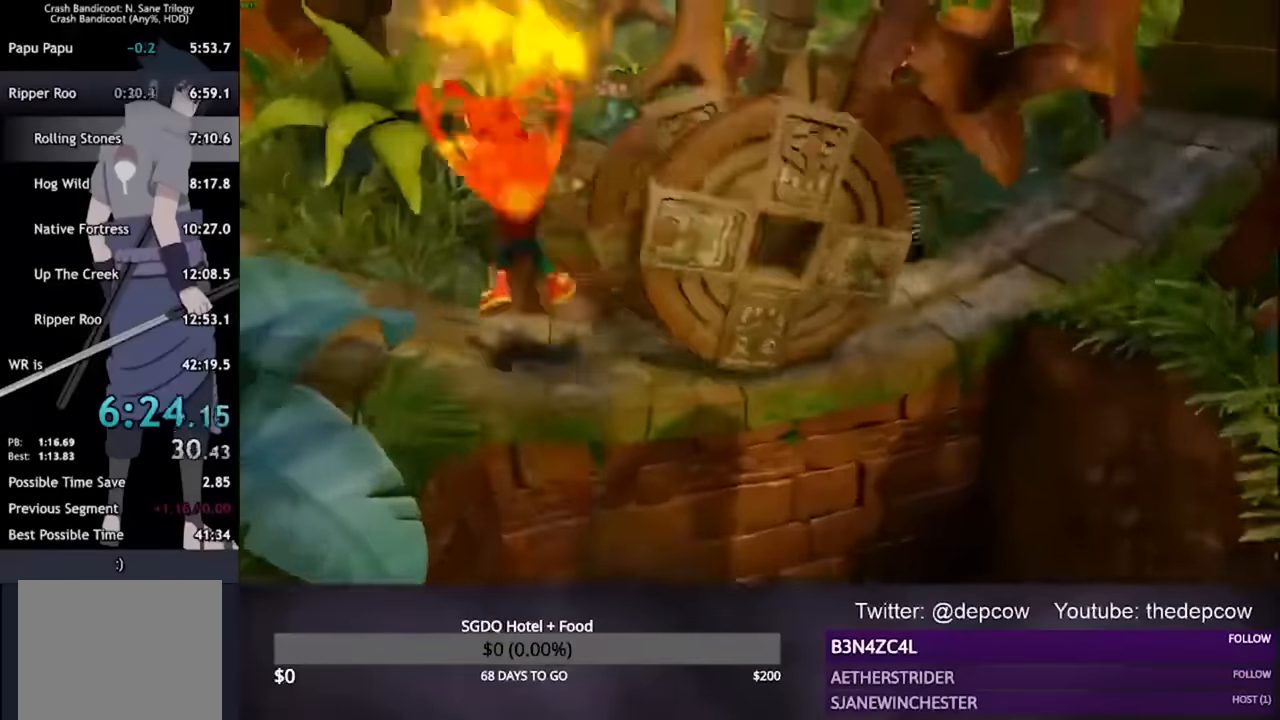
{"dt_ms": 1000, "buttons": ["L3"], "left_stick": "up", "right_stick": "center"}
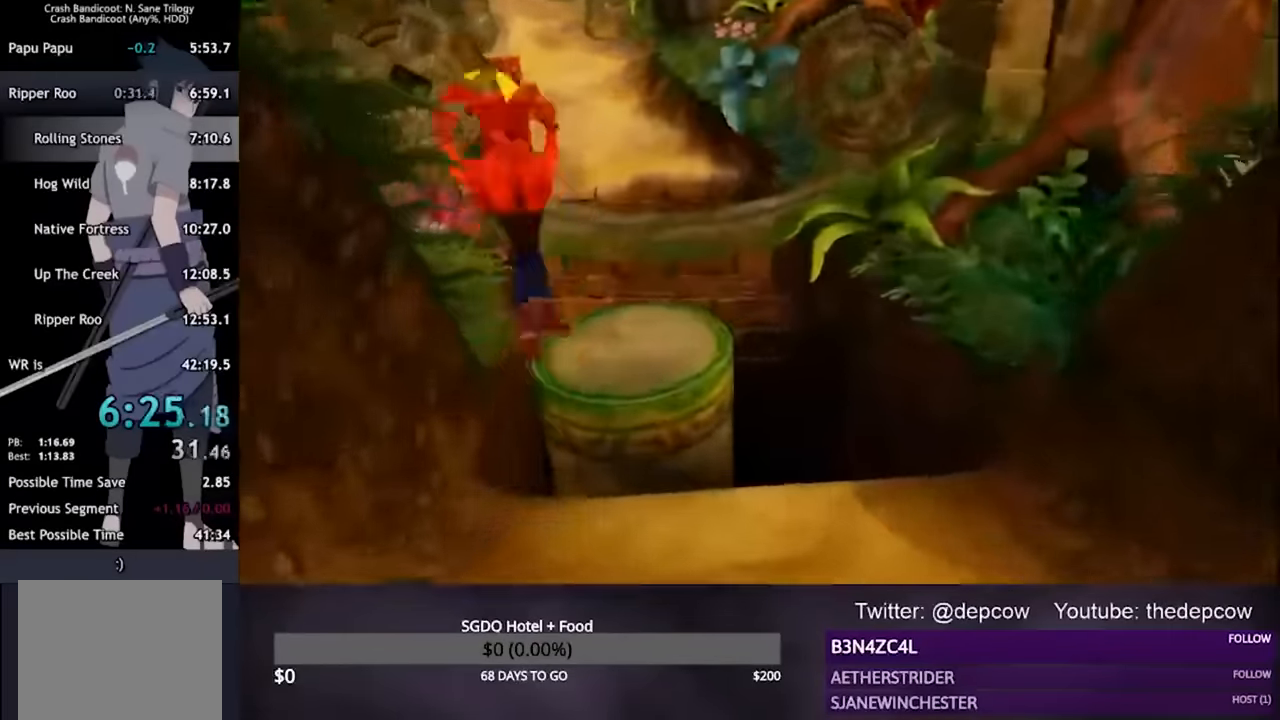
{"dt_ms": 500, "buttons": ["L3"], "left_stick": "up", "right_stick": "center", "events": []}
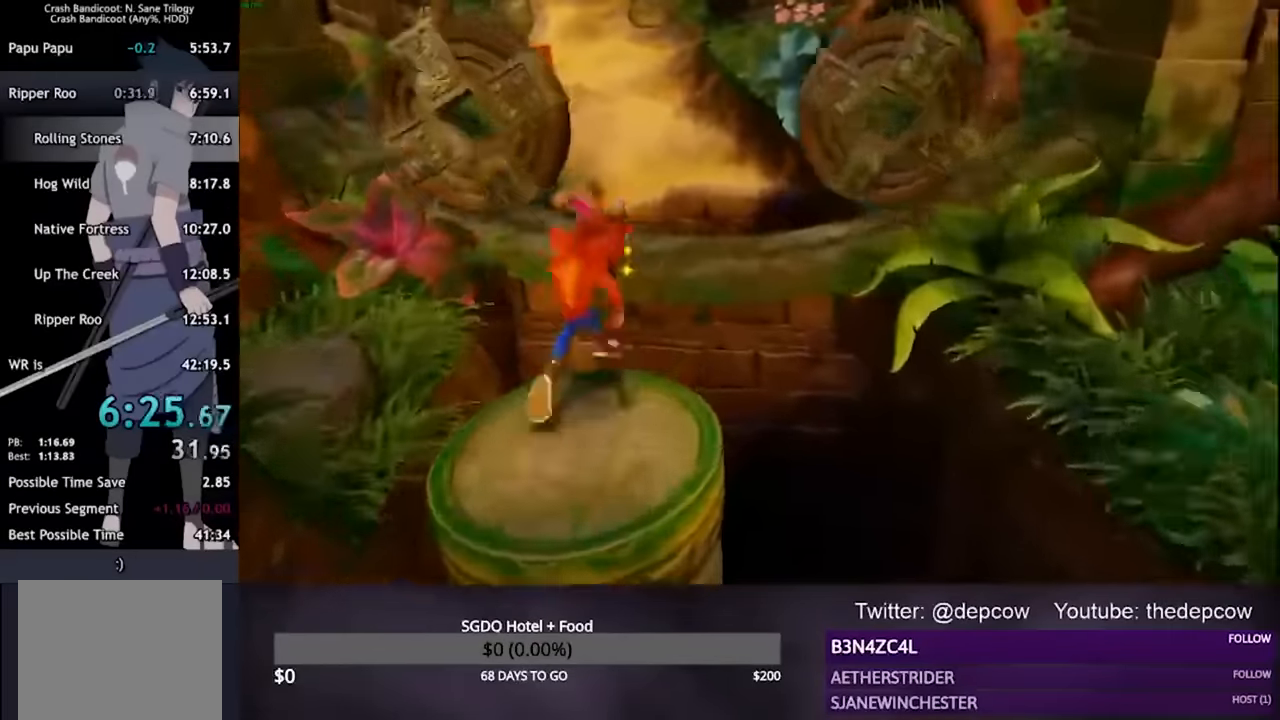
{"dt_ms": 500, "buttons": ["L3"], "left_stick": "up", "right_stick": "center", "events": [[133, "CROSS", "down"], [200, "CROSS", "up"]]}
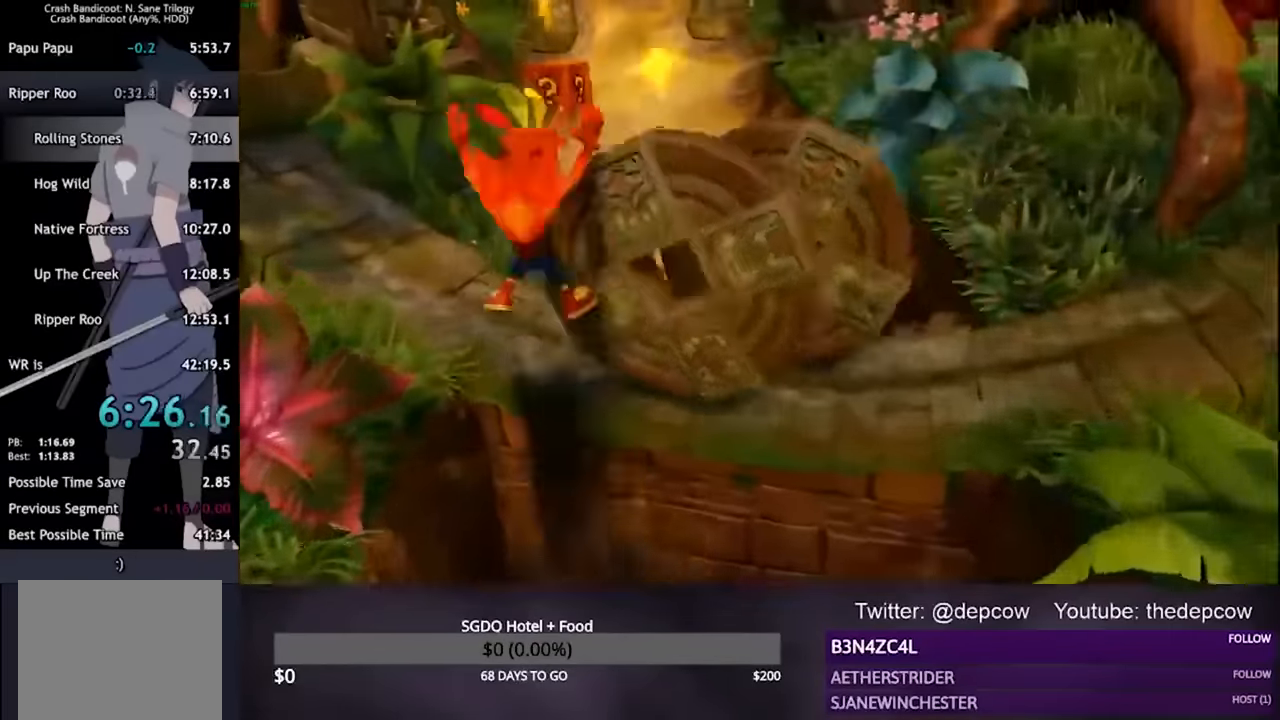
{"dt_ms": 500, "buttons": ["L3"], "left_stick": "up", "right_stick": "center", "events": [[333, "CROSS", "down"], [400, "CROSS", "up"]]}
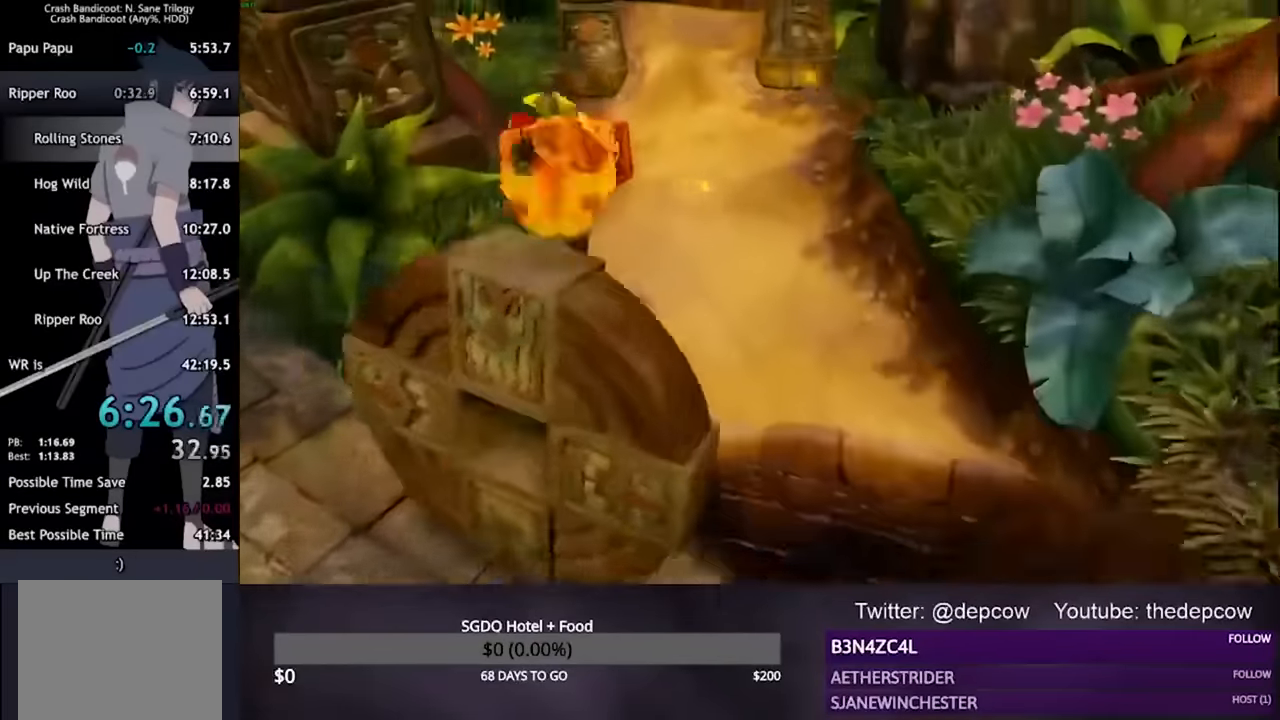
{"dt_ms": 500, "buttons": ["L3"], "left_stick": "up", "right_stick": "center", "events": []}
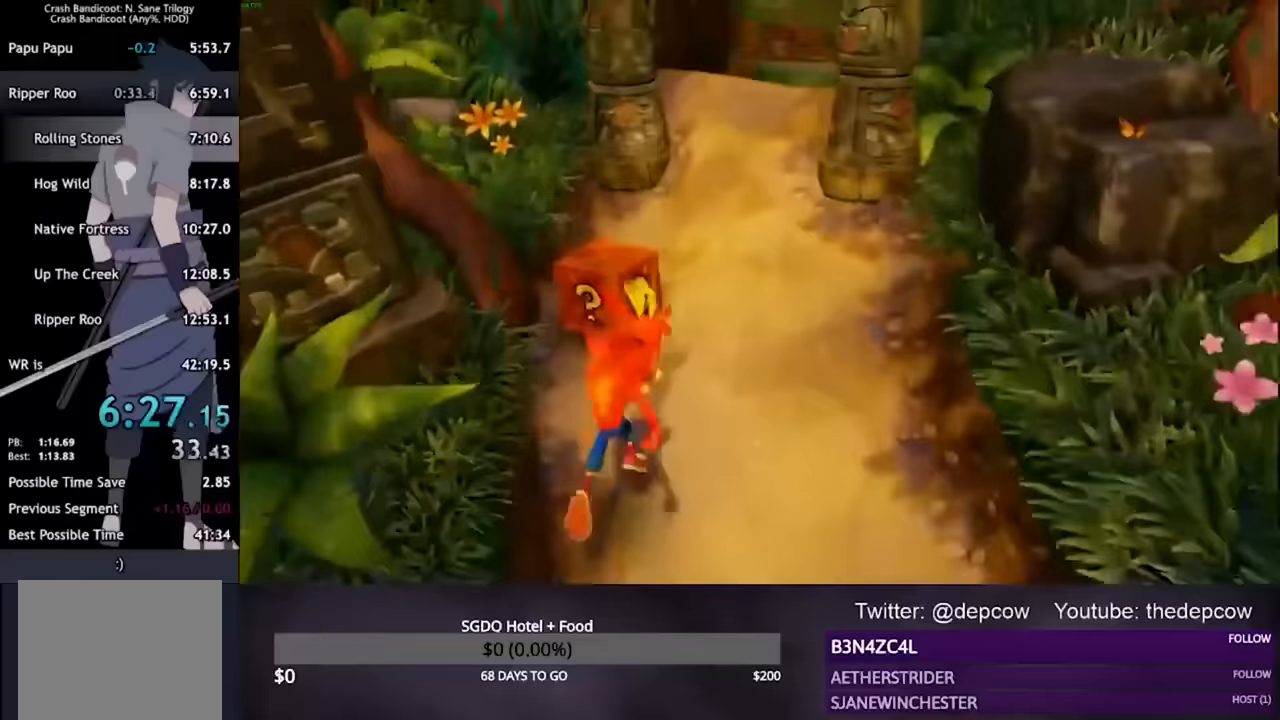
{"dt_ms": 500, "buttons": ["L3"], "left_stick": "up", "right_stick": "center", "events": []}
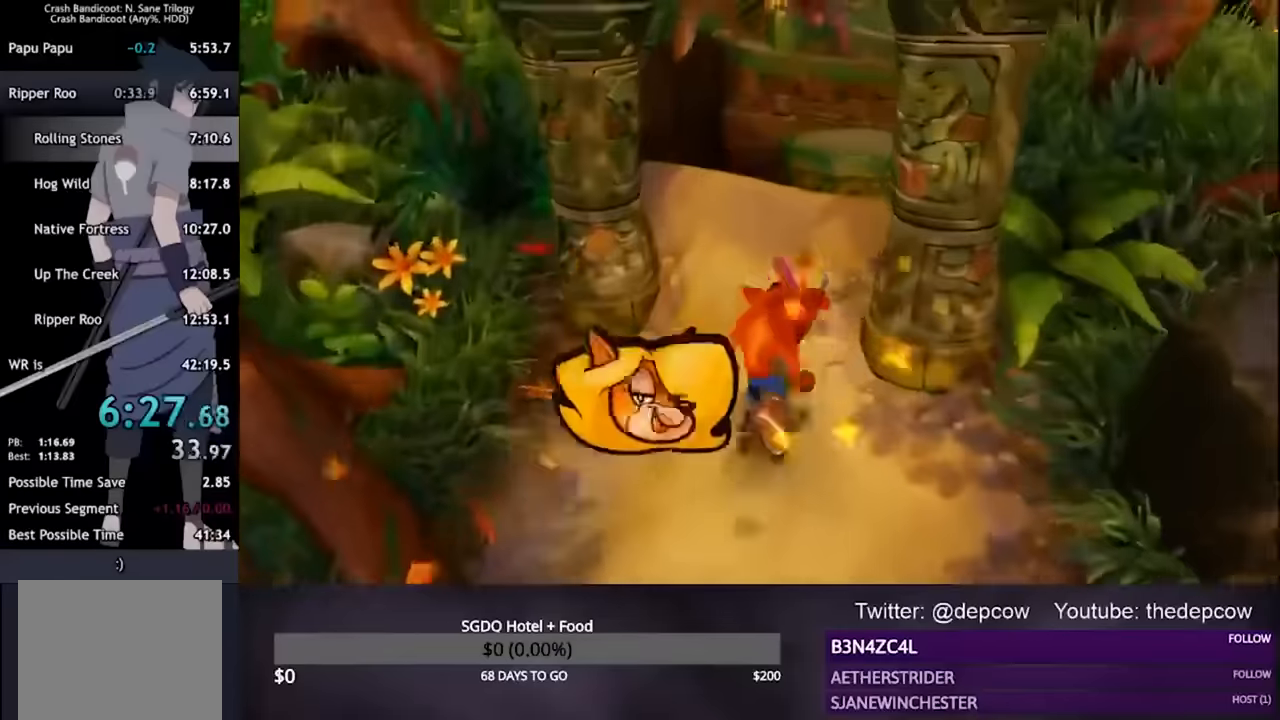
{"dt_ms": 500, "buttons": ["L3"], "left_stick": "up", "right_stick": "center", "events": []}
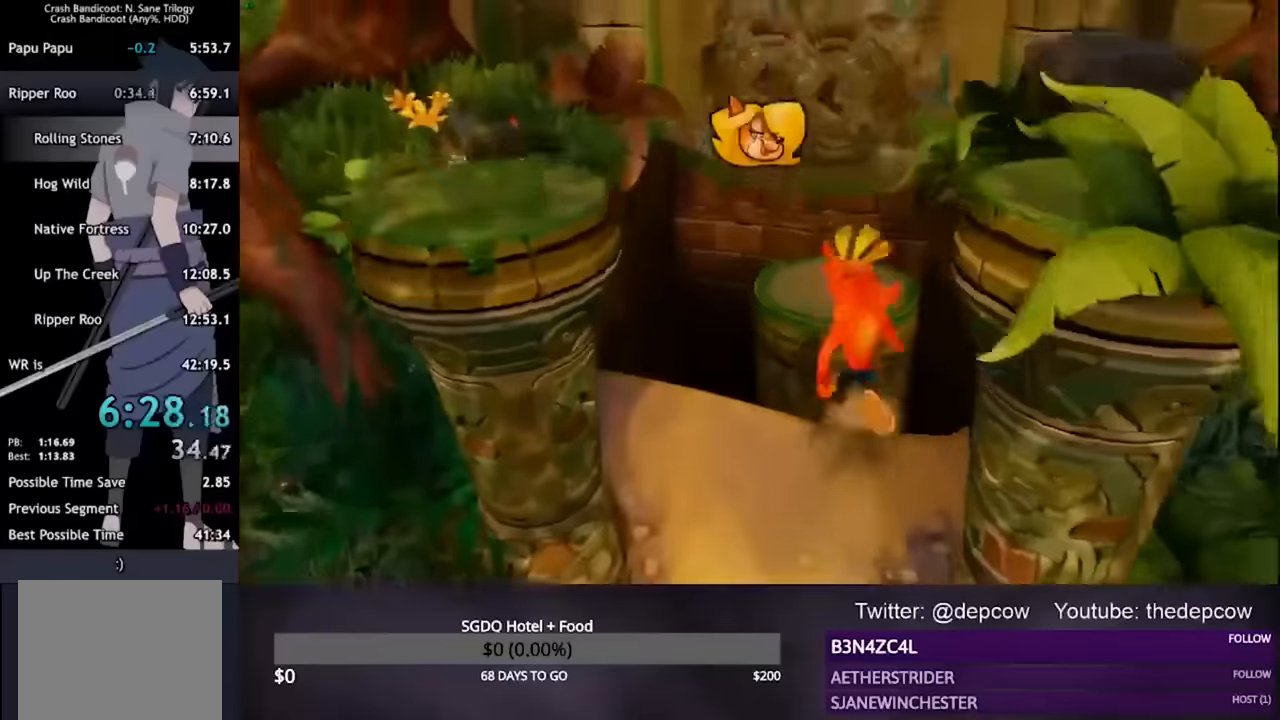
{"dt_ms": 500, "buttons": ["CROSS", "L3"], "left_stick": "up", "right_stick": "center", "events": [[67, "CROSS", "down"]]}
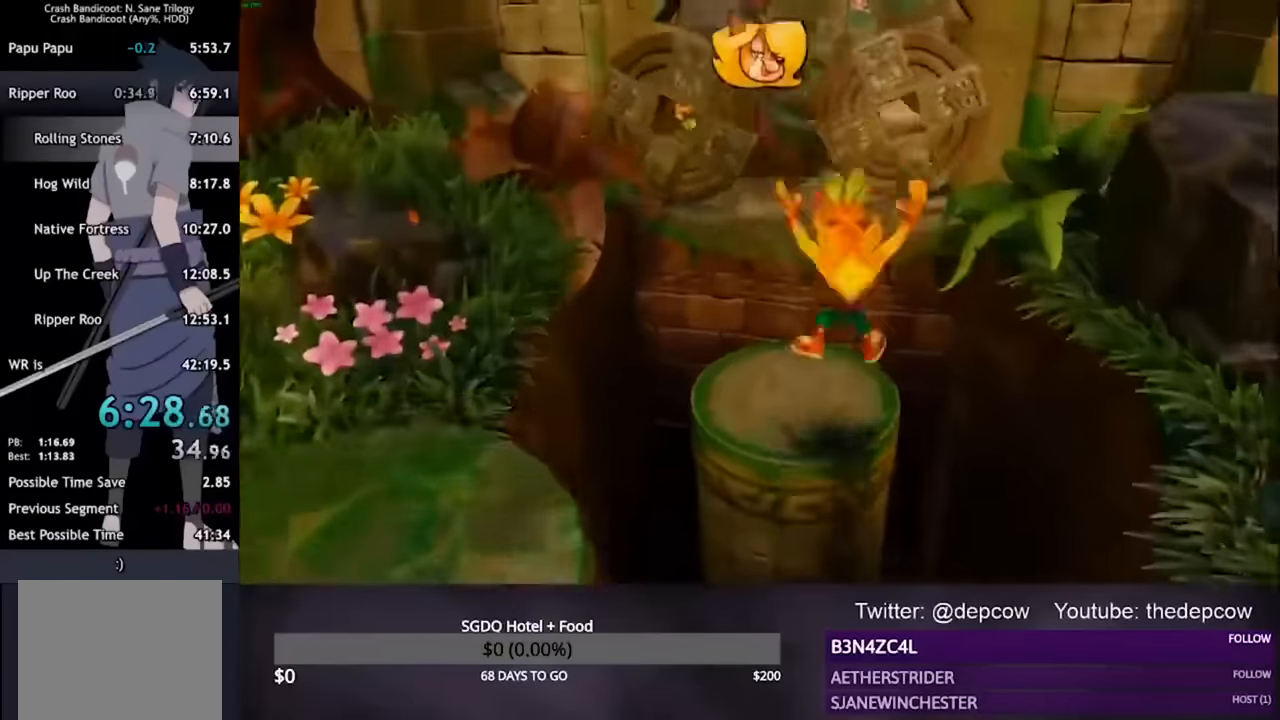
{"dt_ms": 500, "buttons": ["L3"], "left_stick": "up", "right_stick": "center", "events": [[433, "CROSS", "up"]]}